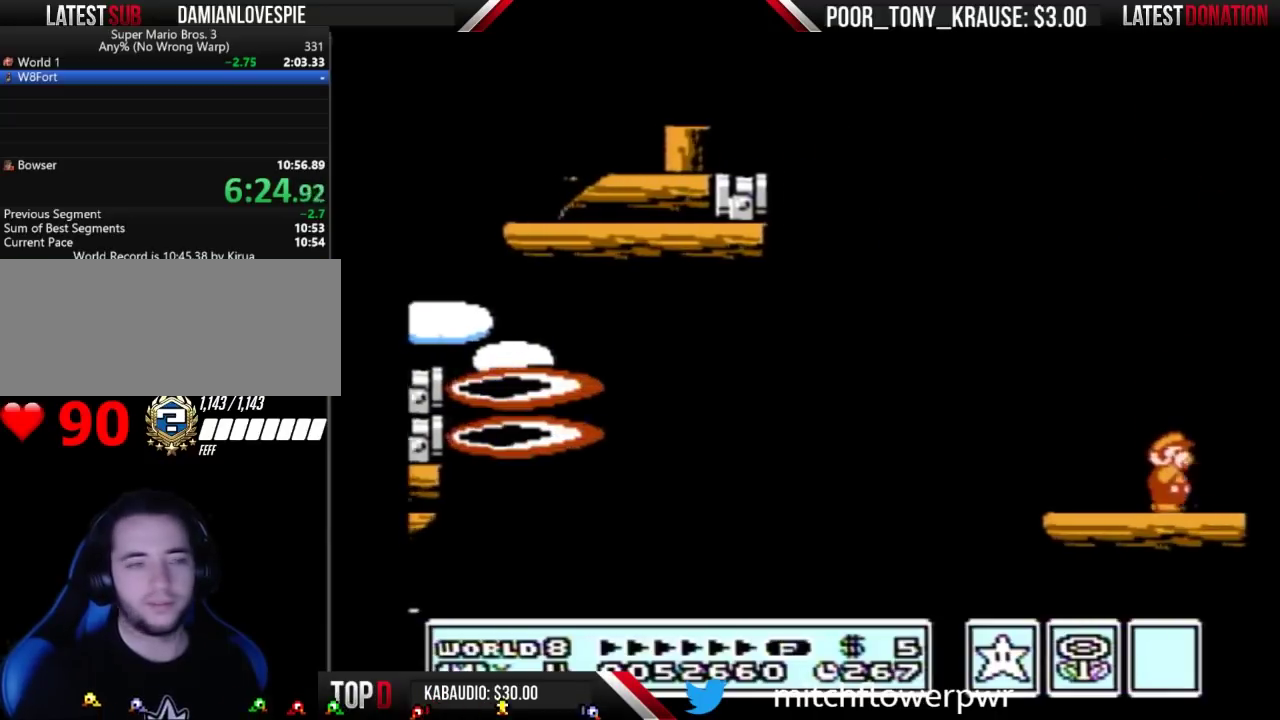
Gameplay with a controller (Nintendo layout); each line is a JSON object with the inputs held at the frame after it. "events" lists button and stick changes between this image and that frame as [ms after this image, input, new state], when the widget could be followed in between. Not read: L3 R3.
{"buttons": ["DPAD_RIGHT"], "events": [[100, "B", "down"], [433, "B", "up"]]}
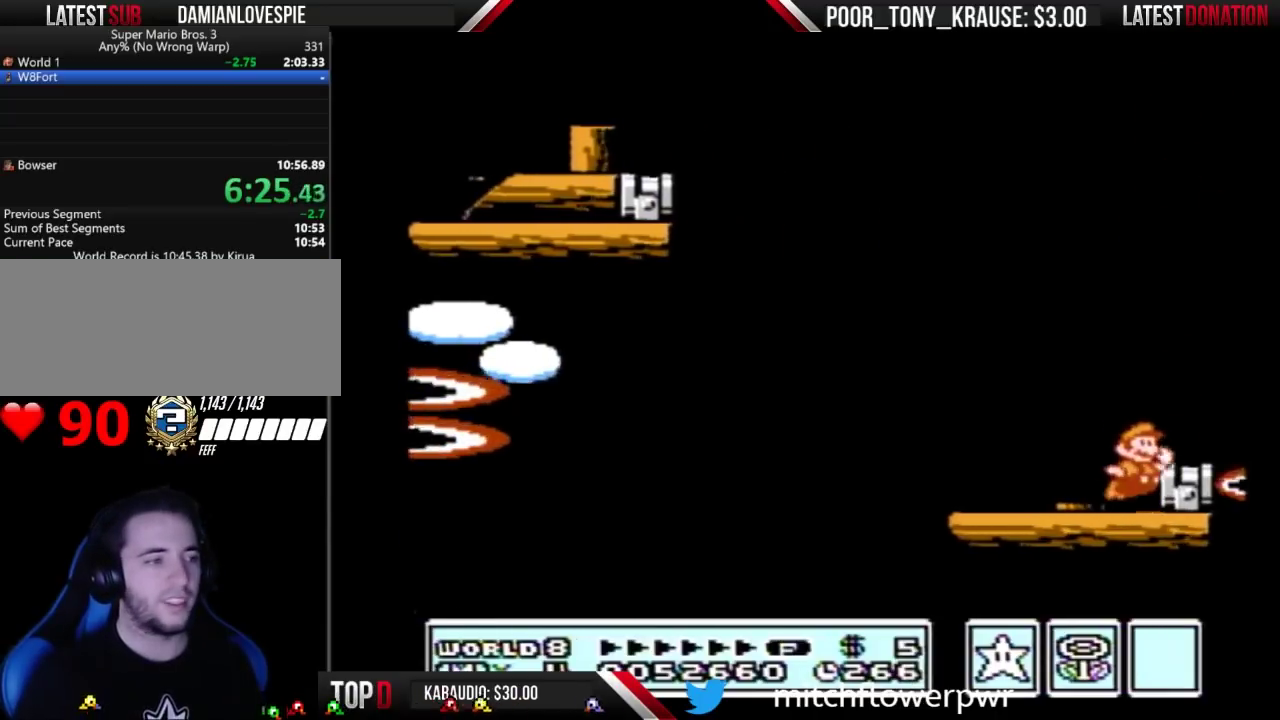
{"buttons": ["B"], "events": [[33, "A", "down"], [33, "B", "down"], [33, "DPAD_RIGHT", "up"], [133, "A", "up"], [133, "B", "up"], [133, "DPAD_RIGHT", "down"], [267, "DPAD_RIGHT", "up"], [333, "DPAD_LEFT", "down"], [433, "B", "down"], [433, "DPAD_LEFT", "up"]]}
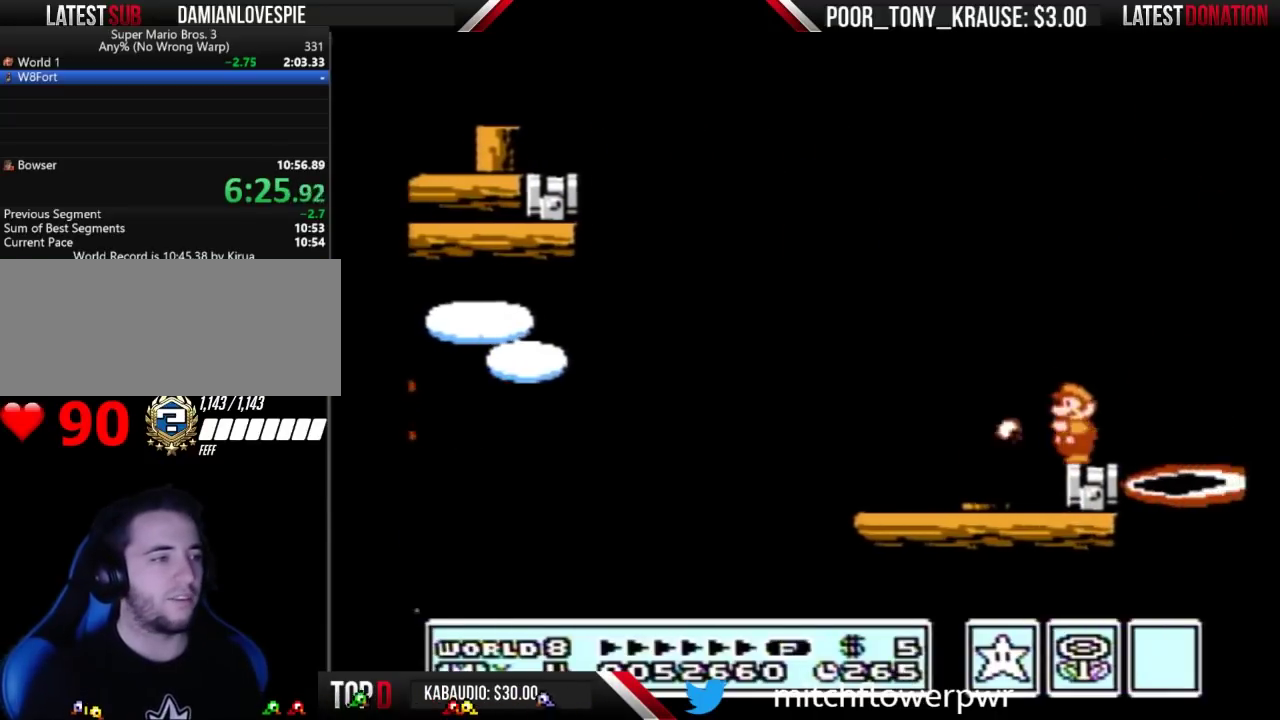
{"buttons": ["B"], "events": [[167, "DPAD_DOWN", "down"], [267, "DPAD_DOWN", "up"], [367, "DPAD_DOWN", "down"], [433, "DPAD_DOWN", "up"]]}
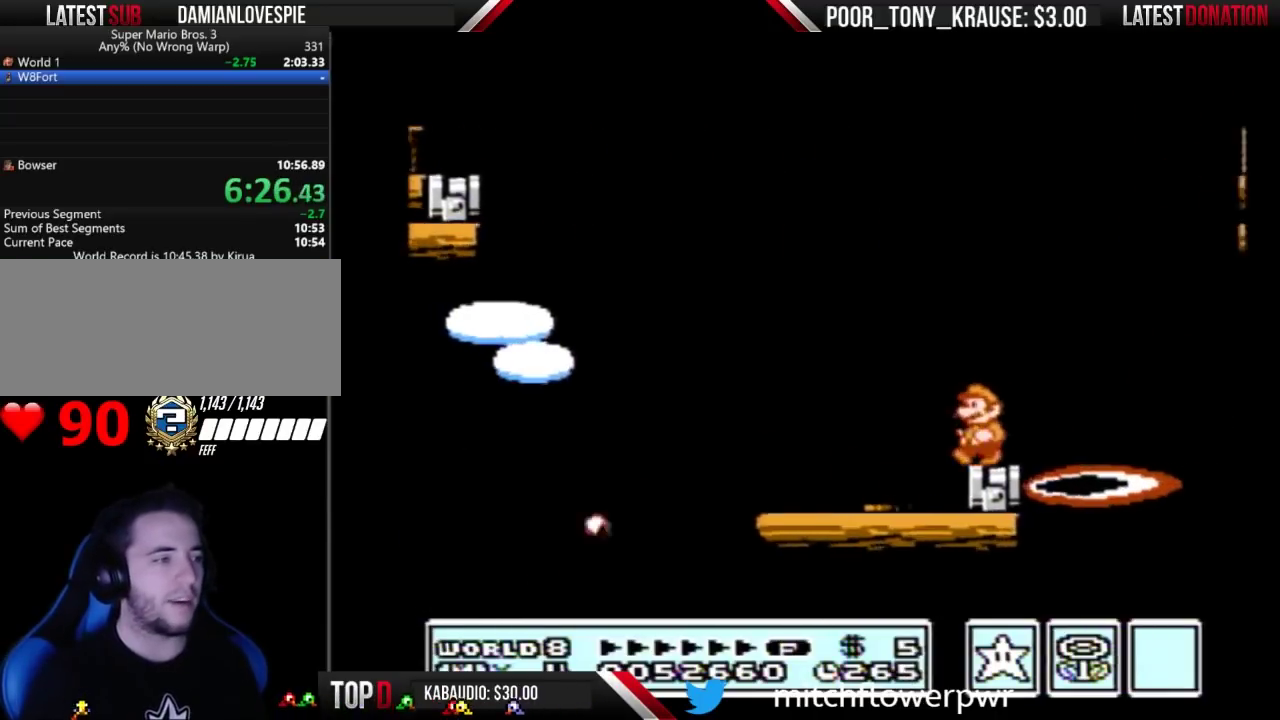
{"buttons": ["B"], "events": [[33, "DPAD_LEFT", "down"], [100, "DPAD_LEFT", "up"]]}
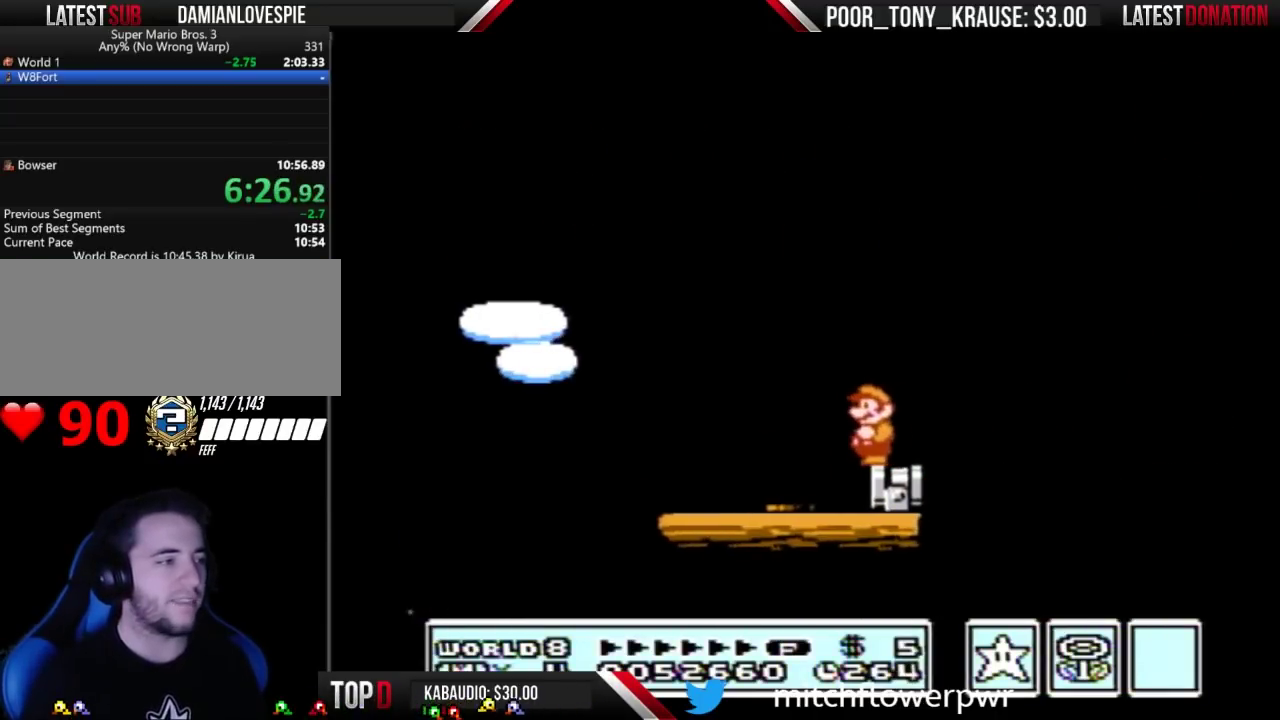
{"buttons": ["A", "B", "DPAD_RIGHT"], "events": [[100, "DPAD_RIGHT", "down"], [367, "A", "down"]]}
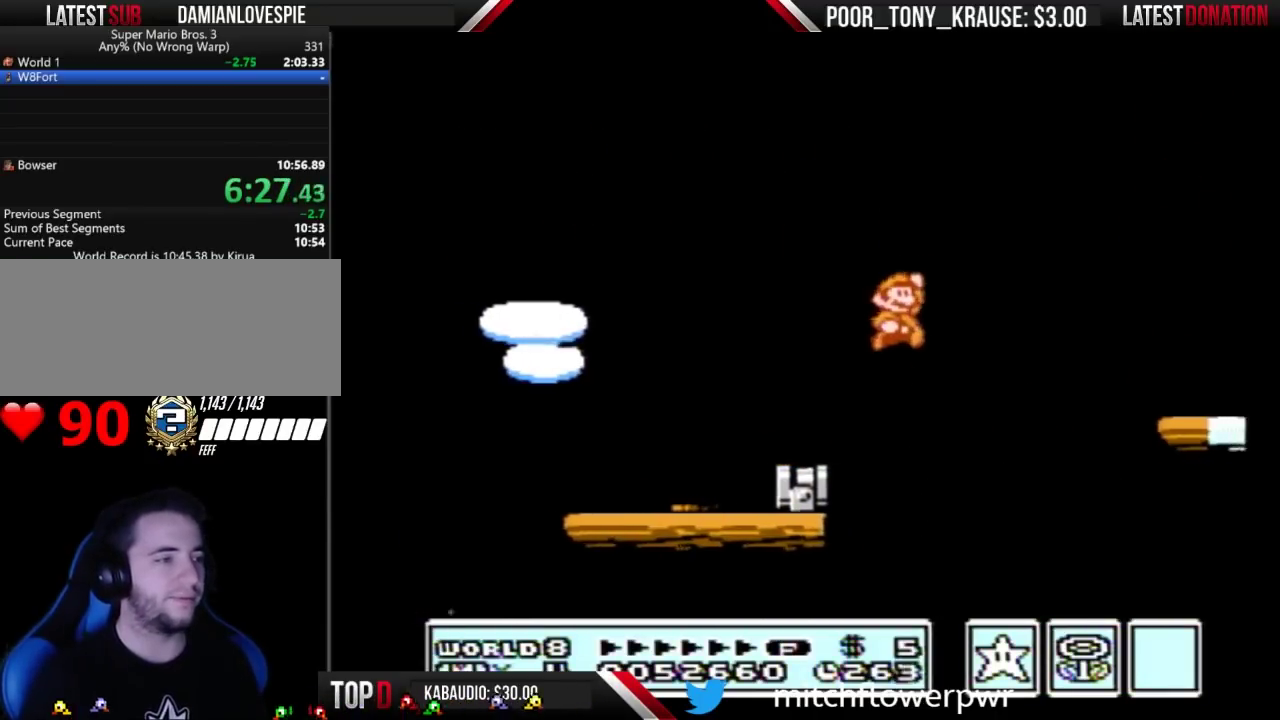
{"buttons": ["B", "DPAD_LEFT"], "events": [[233, "A", "up"], [233, "B", "up"], [367, "B", "down"], [367, "DPAD_RIGHT", "up"], [500, "DPAD_LEFT", "down"]]}
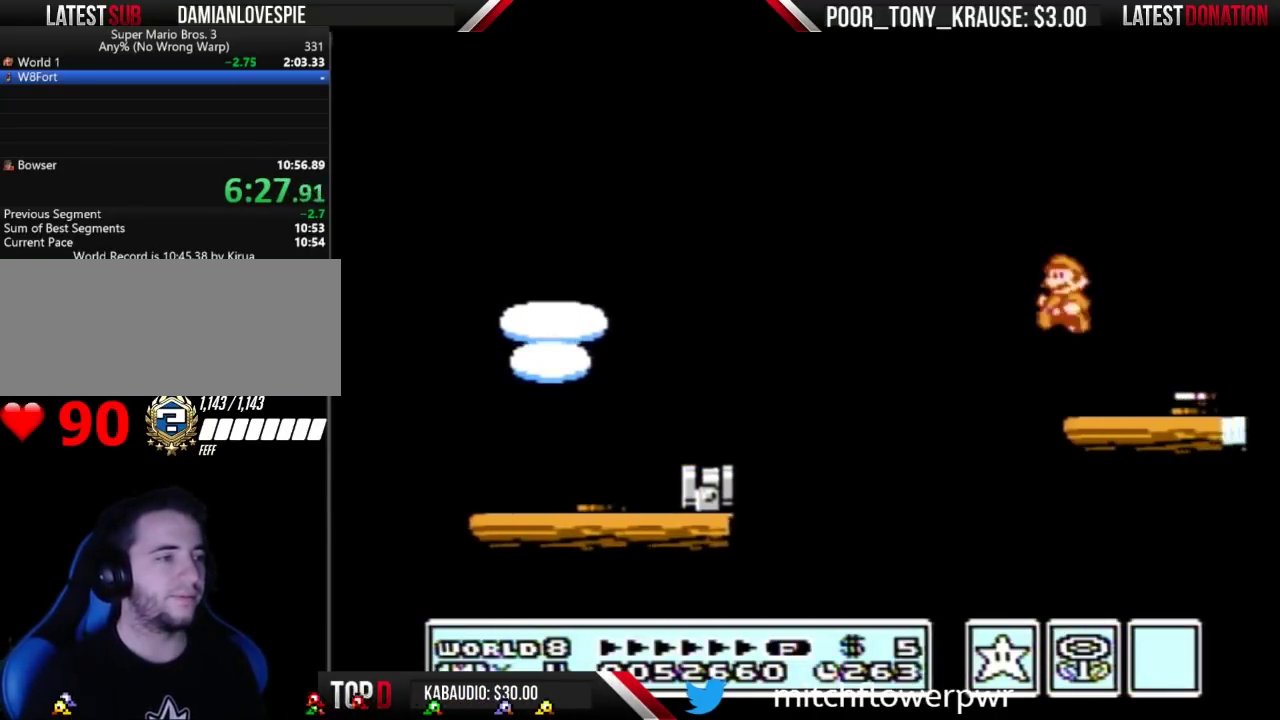
{"buttons": ["B", "DPAD_RIGHT"], "events": [[133, "DPAD_LEFT", "up"], [200, "DPAD_RIGHT", "down"]]}
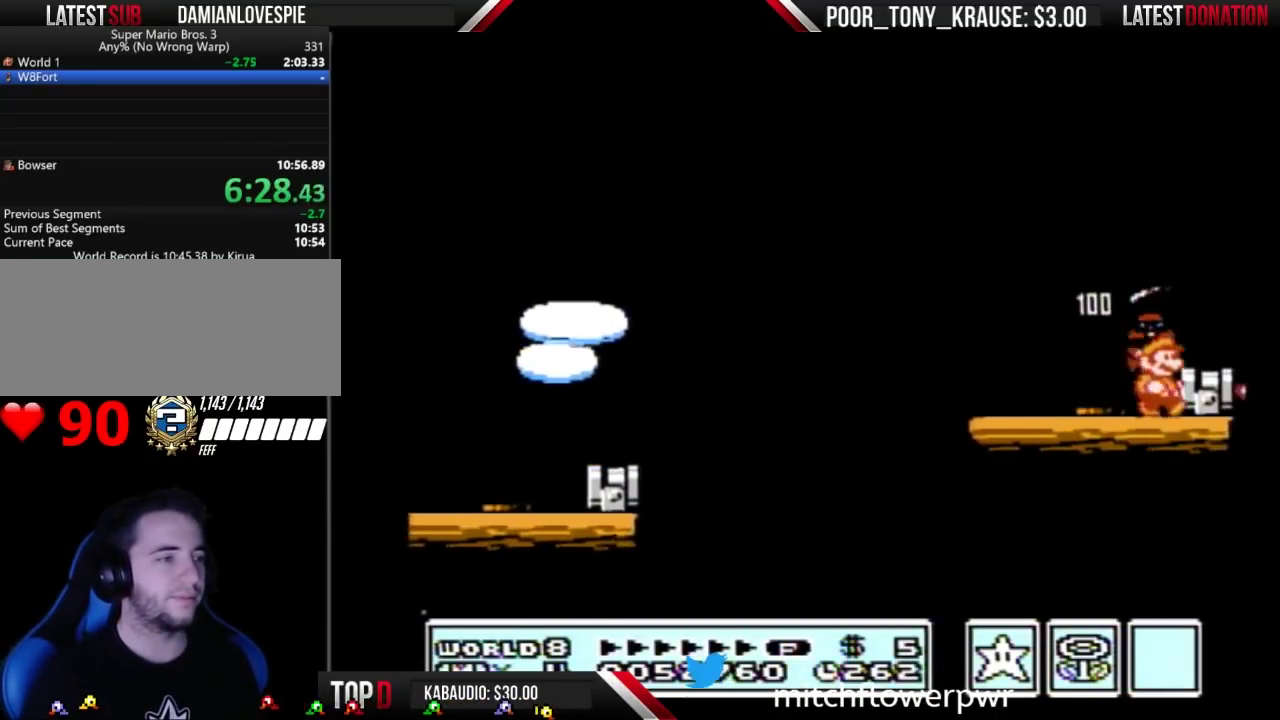
{"buttons": ["B"], "events": [[67, "DPAD_RIGHT", "up"], [100, "A", "down"], [167, "A", "up"], [167, "DPAD_RIGHT", "down"], [267, "DPAD_RIGHT", "up"], [367, "DPAD_LEFT", "down"], [467, "DPAD_LEFT", "up"]]}
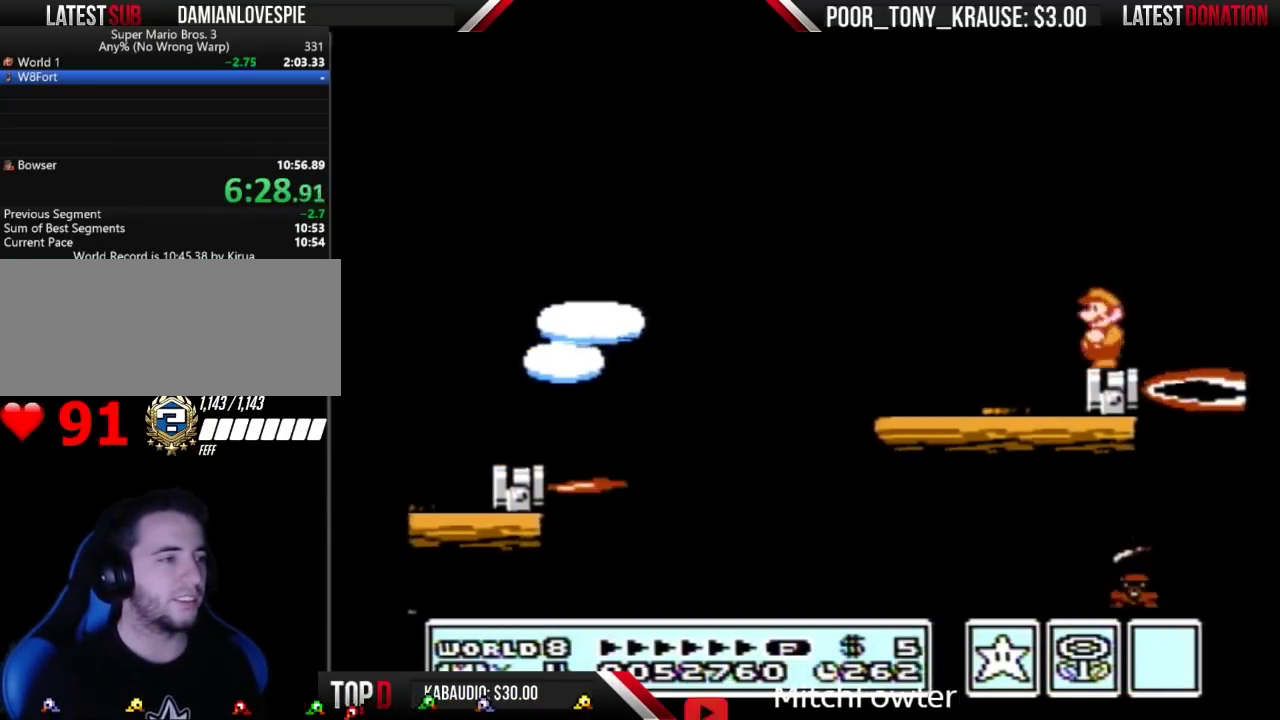
{"buttons": ["B"], "events": [[100, "DPAD_DOWN", "down"], [200, "DPAD_DOWN", "up"], [267, "DPAD_DOWN", "down"], [400, "DPAD_DOWN", "up"]]}
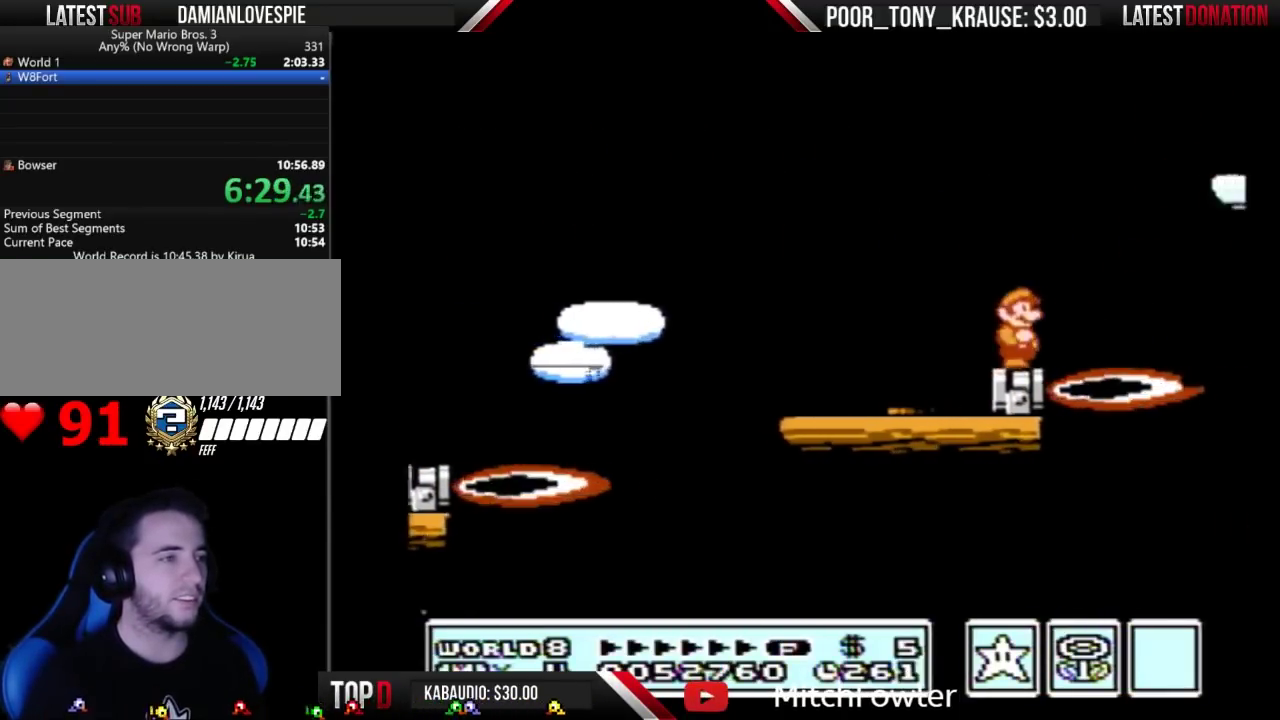
{"buttons": ["A", "B", "DPAD_RIGHT"], "events": [[33, "DPAD_RIGHT", "down"], [100, "A", "down"]]}
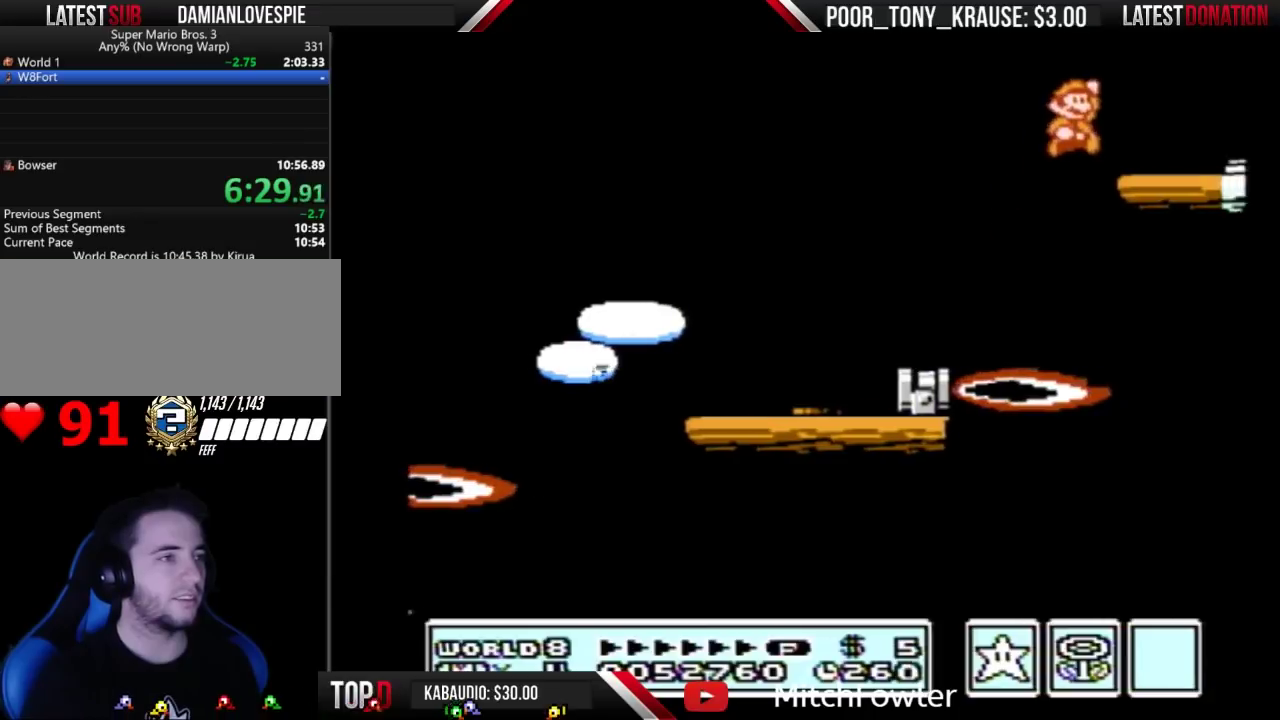
{"buttons": ["B", "DPAD_LEFT"], "events": [[67, "A", "up"], [100, "B", "up"], [200, "B", "down"], [267, "A", "down"], [267, "DPAD_RIGHT", "up"], [367, "DPAD_LEFT", "down"], [433, "A", "up"]]}
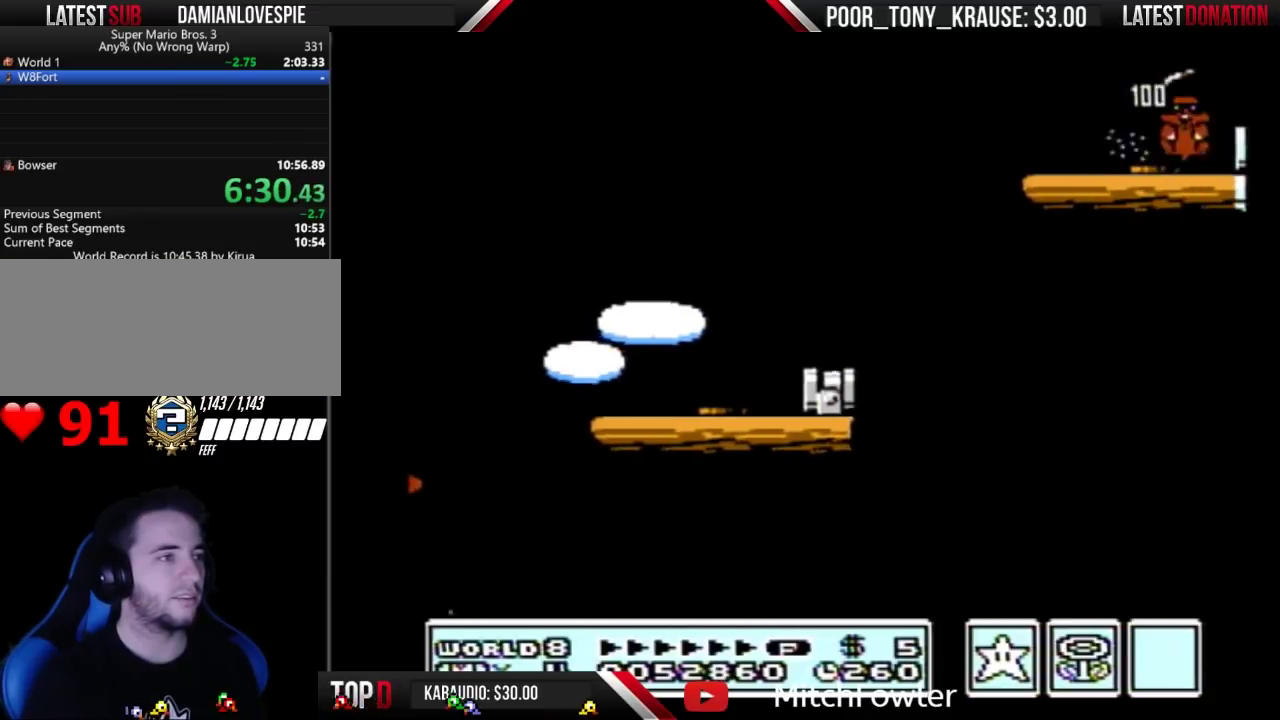
{"buttons": ["B", "DPAD_RIGHT"], "events": [[100, "DPAD_LEFT", "up"], [167, "DPAD_RIGHT", "down"], [233, "B", "up"], [300, "B", "down"]]}
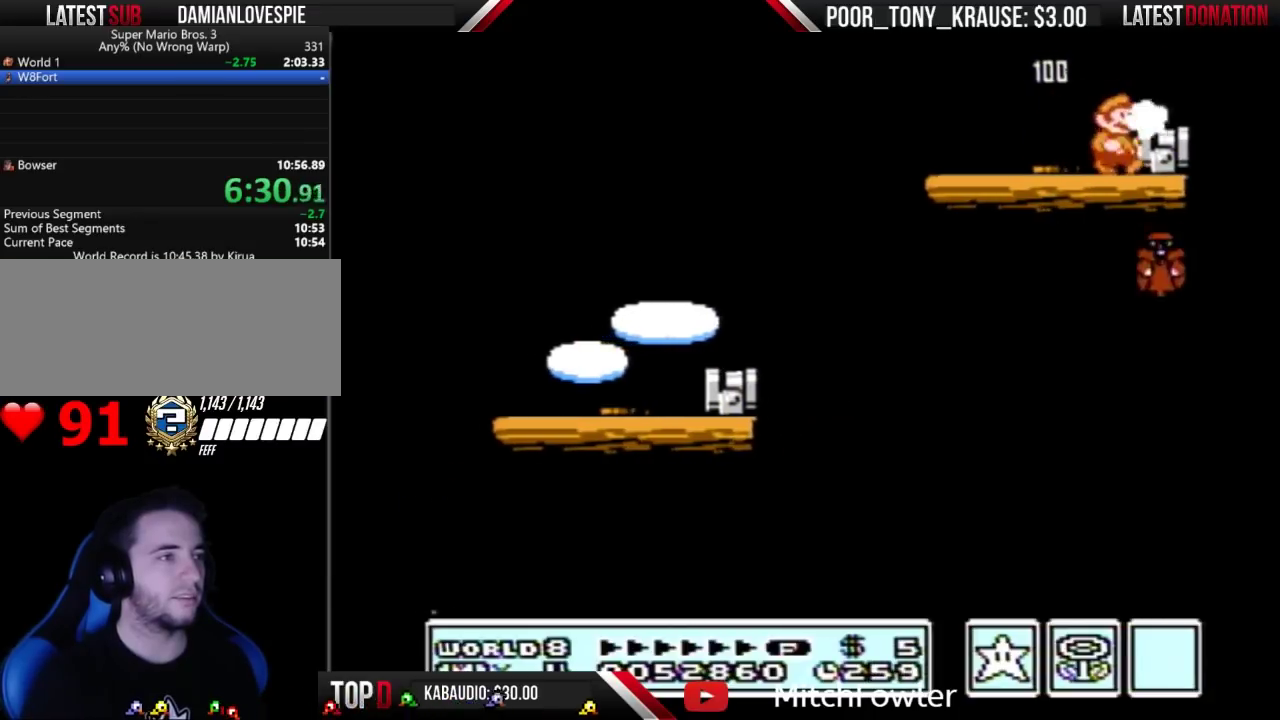
{"buttons": ["B"], "events": [[100, "A", "down"], [100, "DPAD_RIGHT", "up"], [167, "DPAD_RIGHT", "down"], [200, "A", "up"], [300, "DPAD_RIGHT", "up"], [367, "DPAD_LEFT", "down"], [500, "DPAD_LEFT", "up"]]}
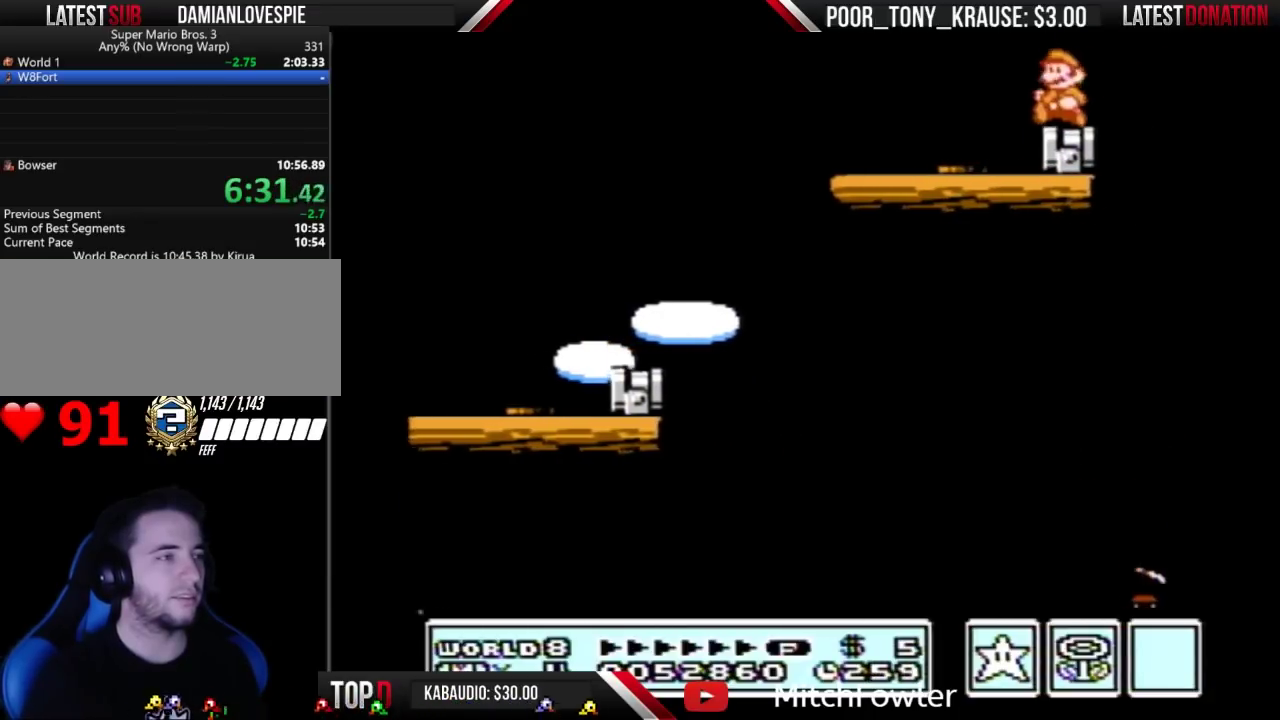
{"buttons": ["A", "B", "DPAD_RIGHT"], "events": [[167, "DPAD_RIGHT", "down"], [333, "A", "down"]]}
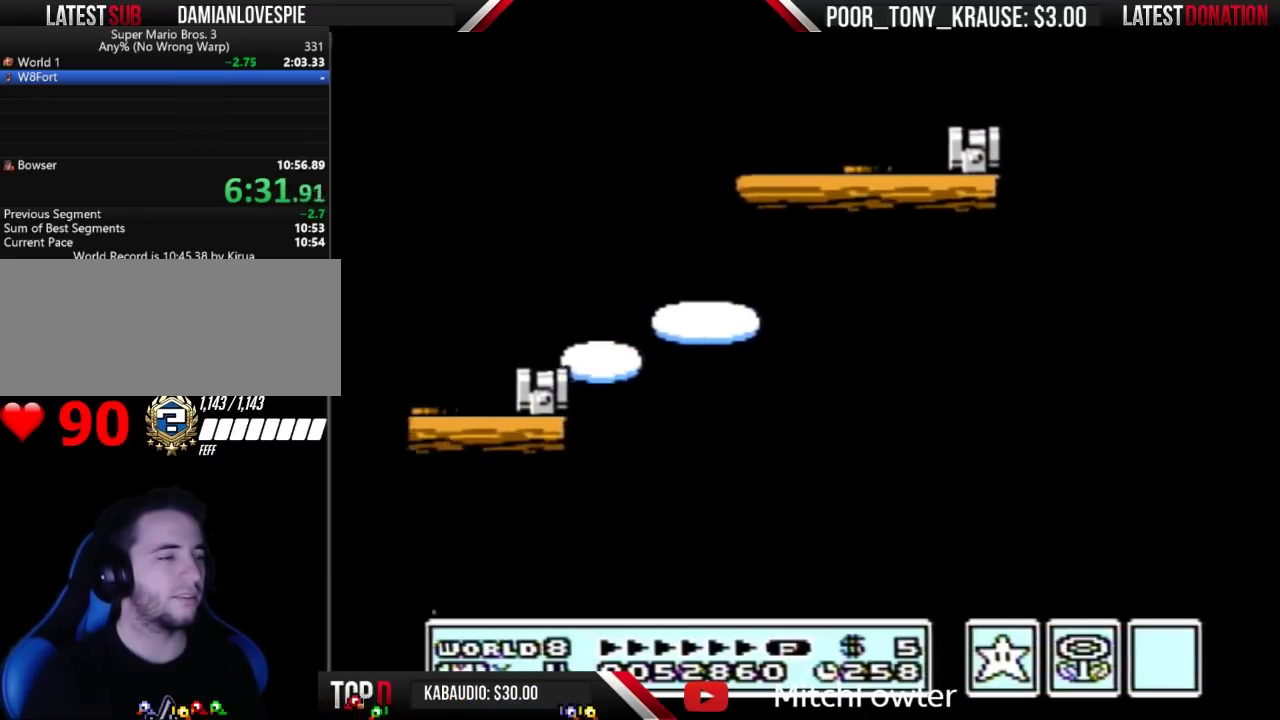
{"buttons": ["DPAD_RIGHT"], "events": [[333, "A", "up"], [467, "B", "up"]]}
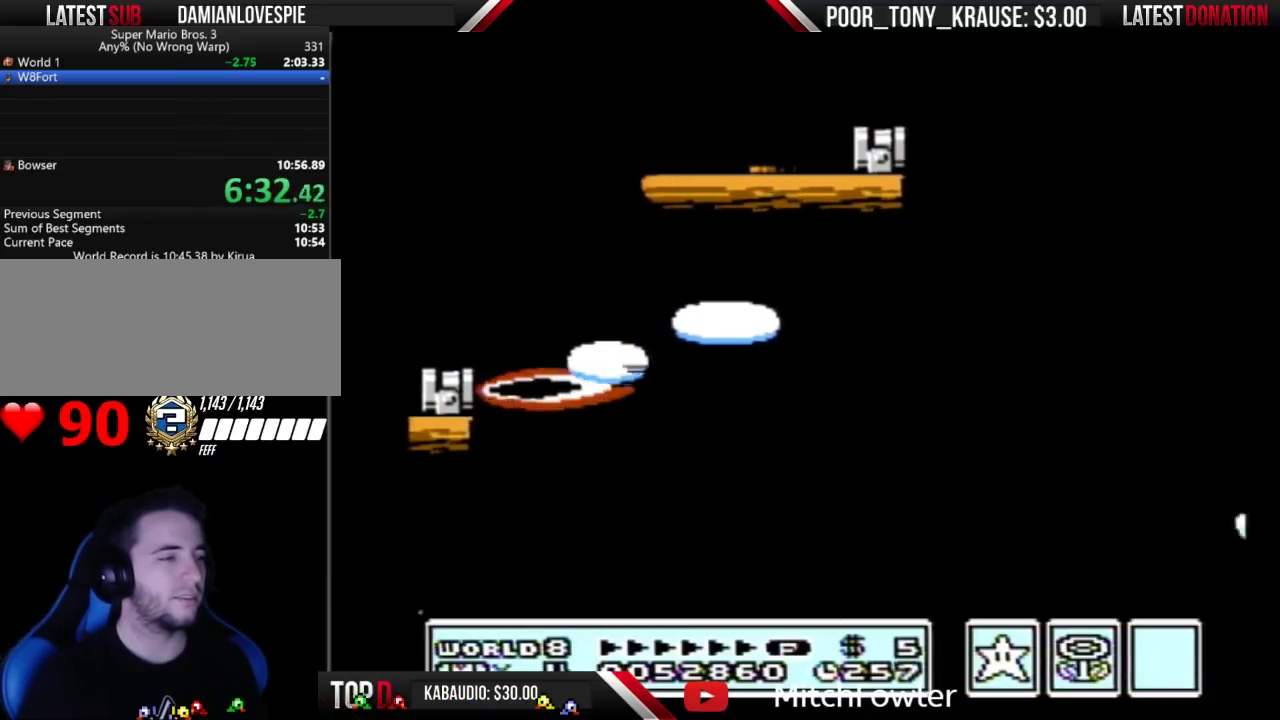
{"buttons": ["DPAD_RIGHT"], "events": [[167, "B", "down"], [333, "B", "up"], [400, "B", "down"], [467, "B", "up"]]}
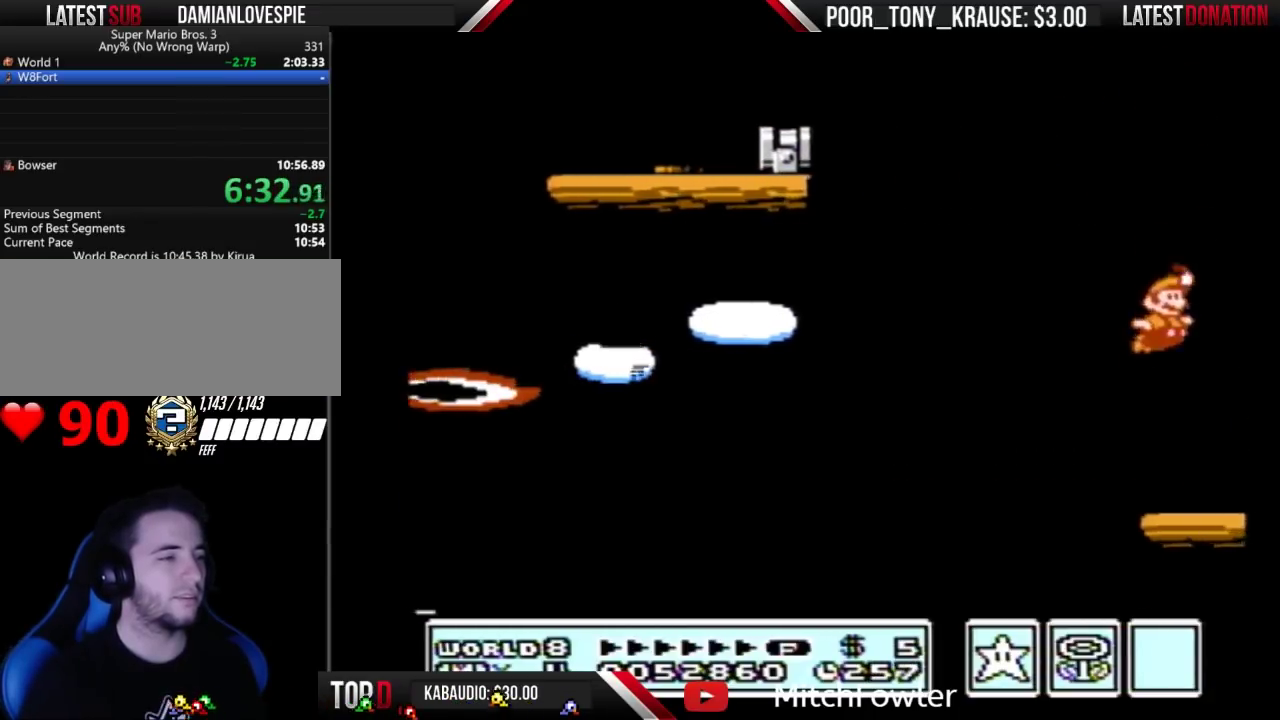
{"buttons": ["B", "DPAD_RIGHT"], "events": [[33, "B", "down"], [300, "B", "up"], [500, "B", "down"]]}
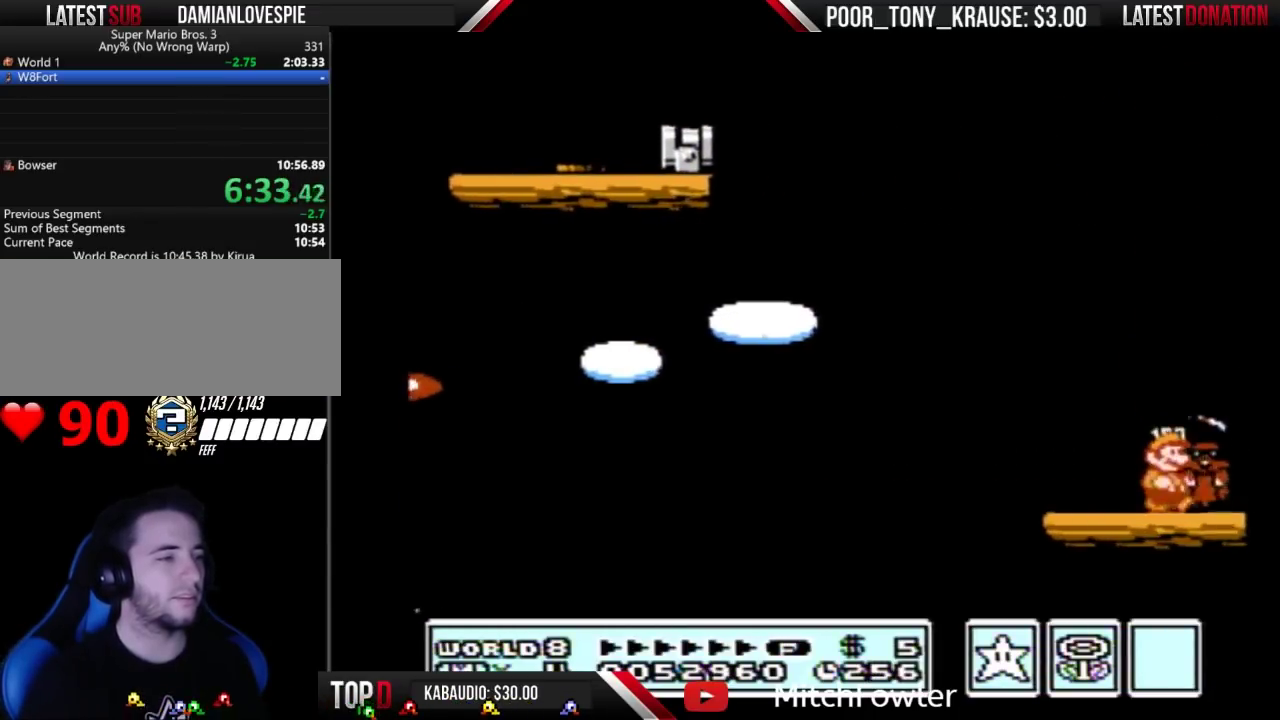
{"buttons": ["A", "B"], "events": [[467, "A", "down"], [467, "DPAD_RIGHT", "up"]]}
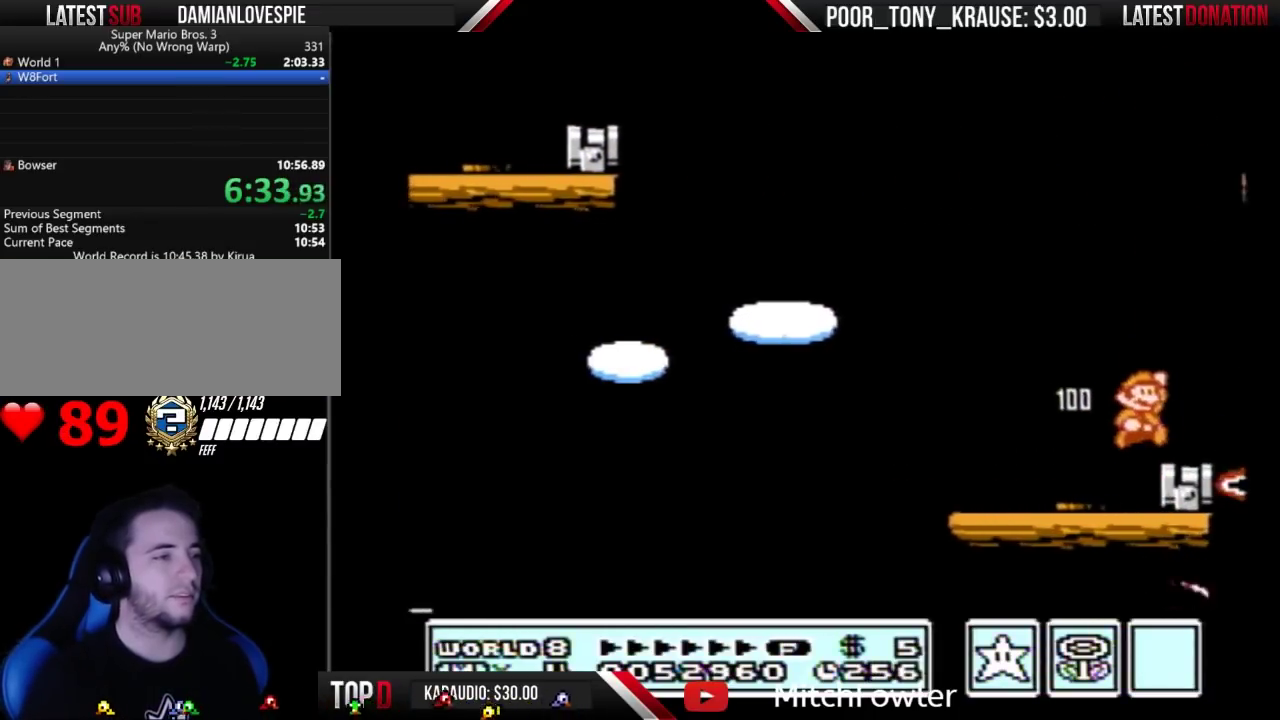
{"buttons": ["B"], "events": [[67, "A", "up"], [67, "DPAD_RIGHT", "down"], [200, "DPAD_RIGHT", "up"], [233, "DPAD_LEFT", "down"], [267, "B", "up"], [333, "B", "down"], [367, "DPAD_LEFT", "up"]]}
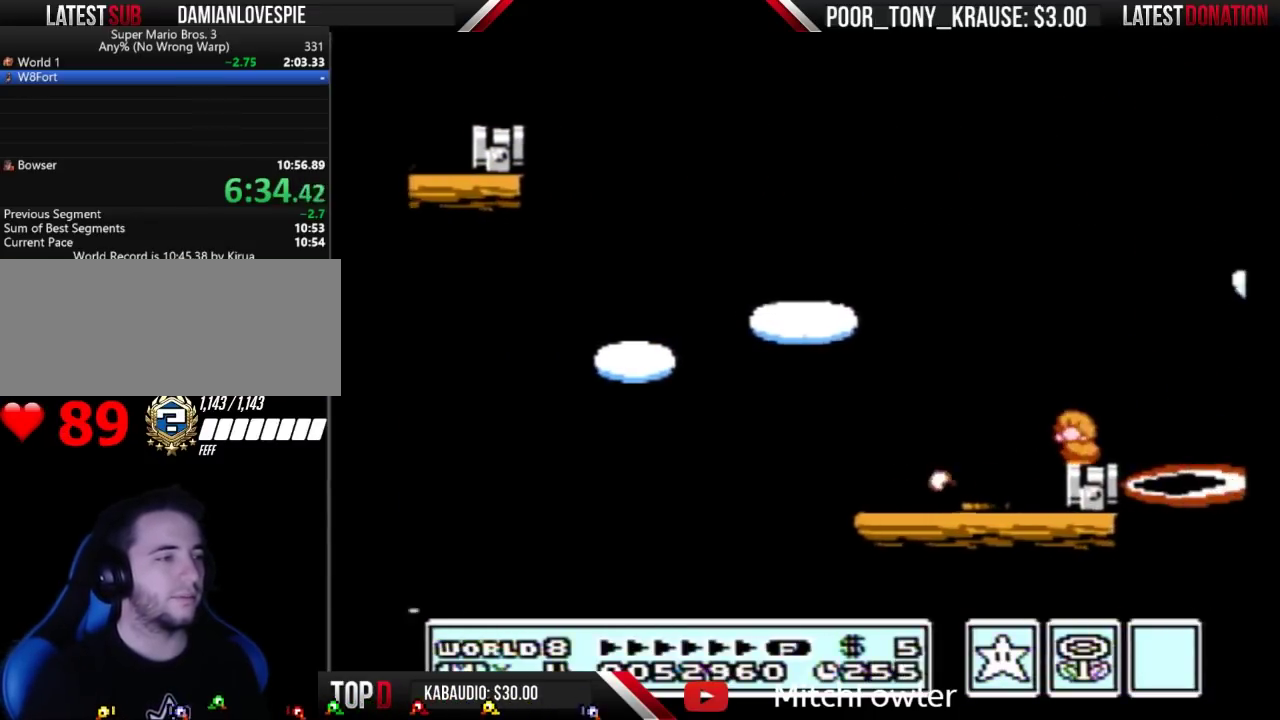
{"buttons": ["A", "B", "DPAD_RIGHT"], "events": [[33, "DPAD_DOWN", "down"], [100, "DPAD_DOWN", "up"], [200, "DPAD_DOWN", "down"], [300, "DPAD_DOWN", "up"], [400, "DPAD_RIGHT", "down"], [467, "A", "down"]]}